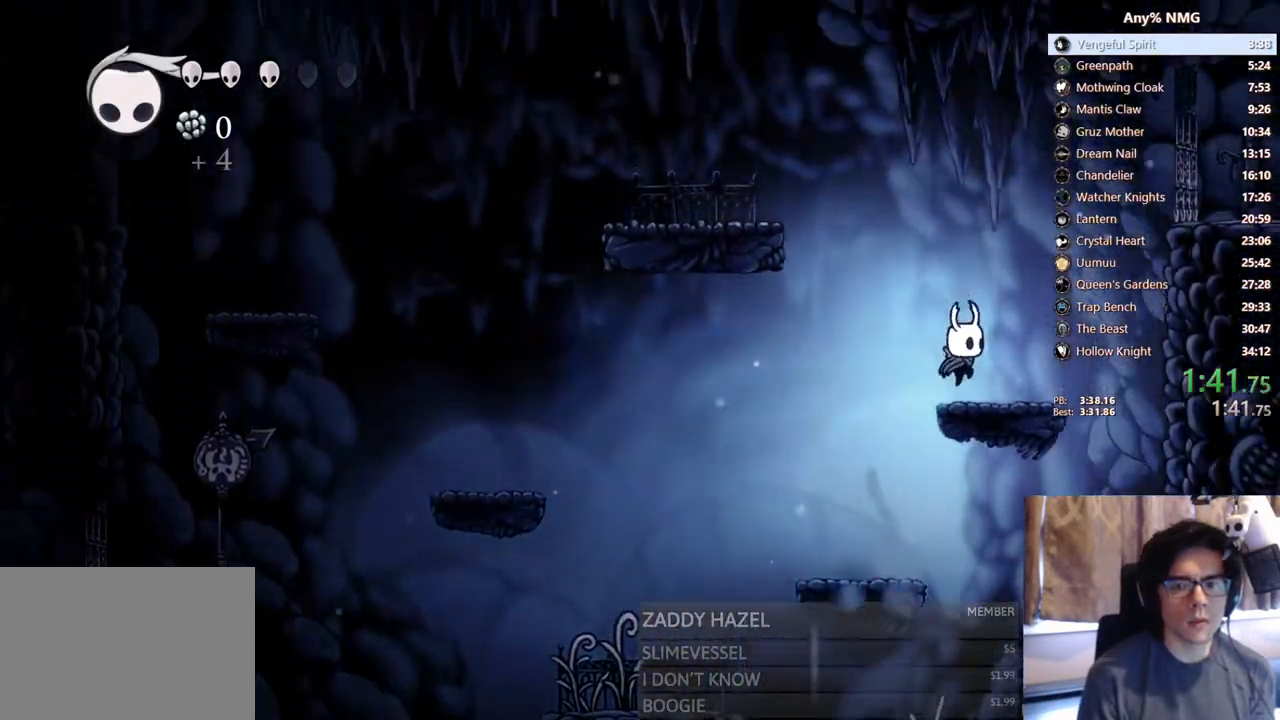
Gameplay with a controller (Xbox layout); each line is a JSON object with the inputs held at the frame after it. "events" lists button and stick changes between this image and that frame as [ms after this image, input, new state], when the widget could be followed in between. Not read: HOME R3 SHARE.
{"buttons": ["A", "DPAD_LEFT"], "left_stick": "center", "right_stick": "center", "events": [[17, "DPAD_RIGHT", "up"], [67, "DPAD_LEFT", "down"], [100, "A", "down"]]}
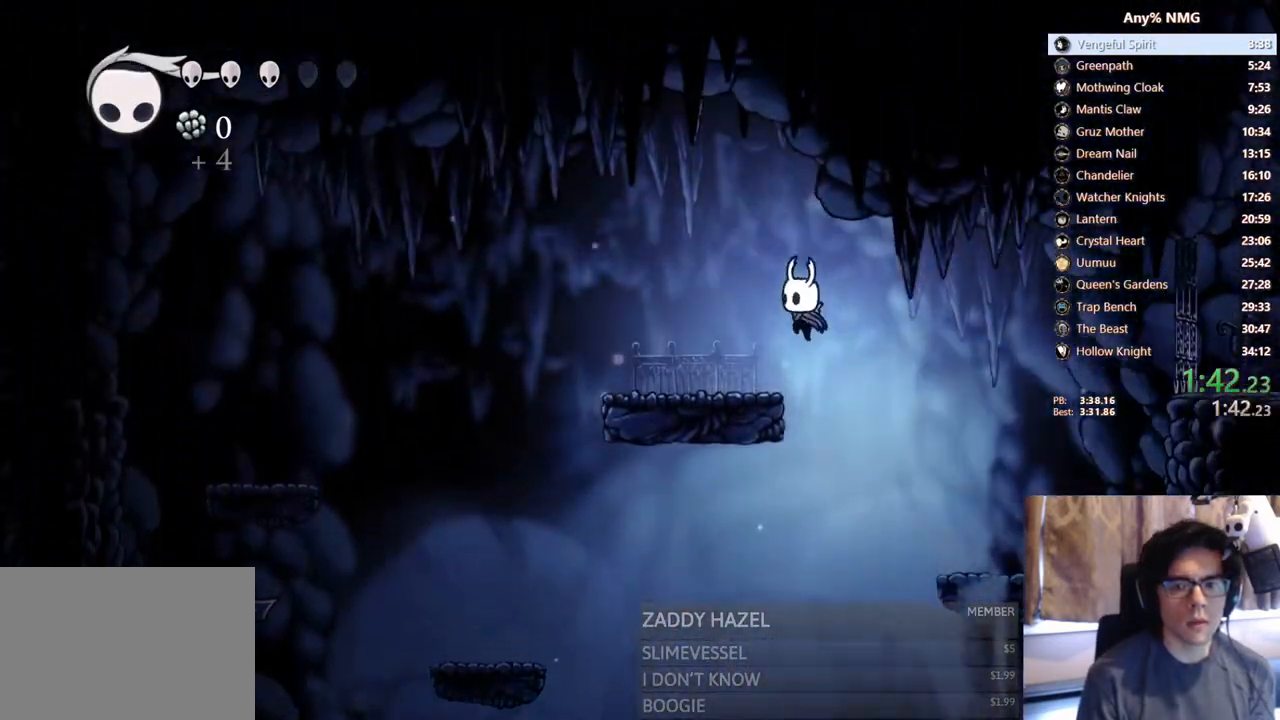
{"buttons": [], "left_stick": "center", "right_stick": "center", "events": [[17, "A", "up"], [433, "DPAD_LEFT", "up"]]}
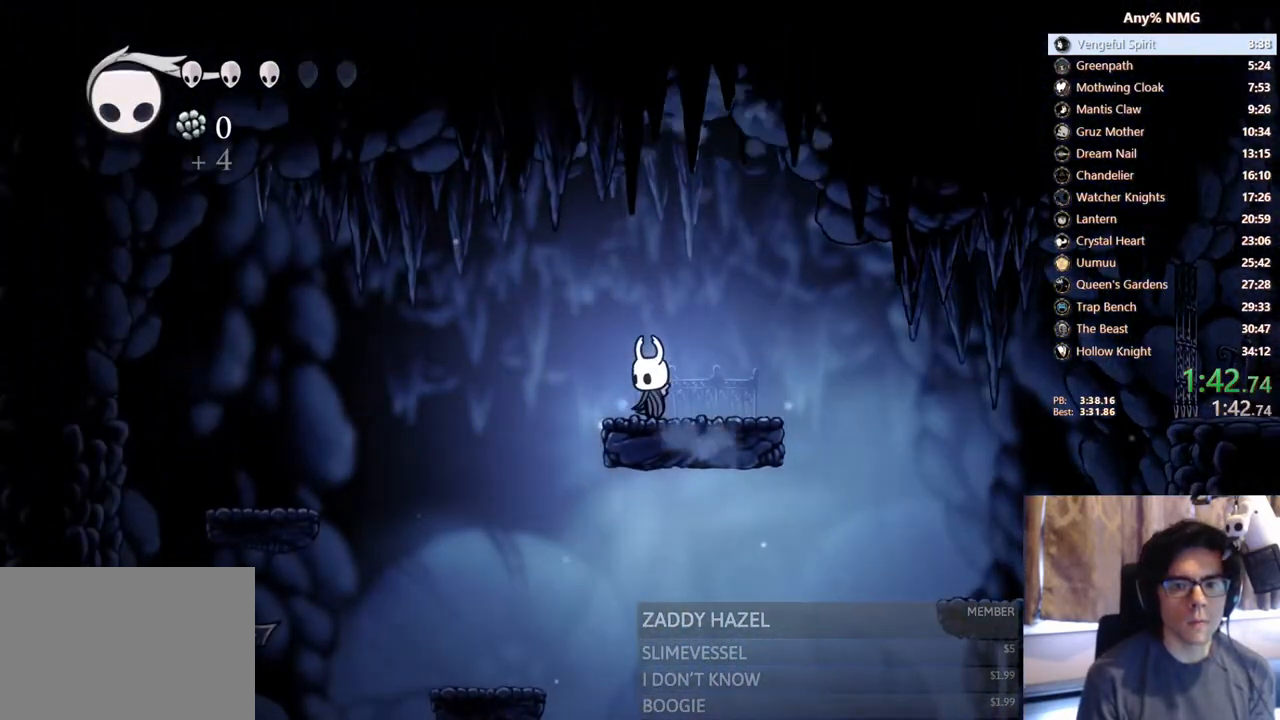
{"buttons": ["A", "DPAD_LEFT"], "left_stick": "center", "right_stick": "center", "events": [[450, "DPAD_LEFT", "down"], [500, "A", "down"]]}
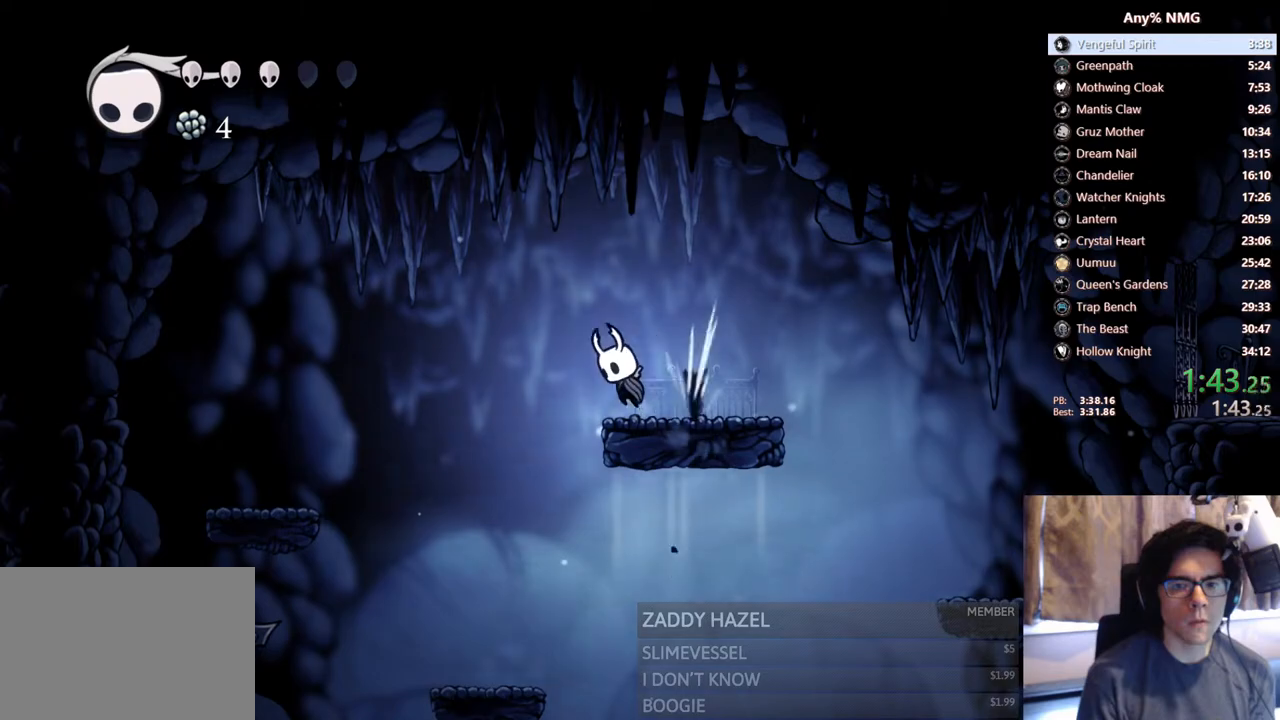
{"buttons": ["A", "DPAD_LEFT"], "left_stick": "center", "right_stick": "center", "events": []}
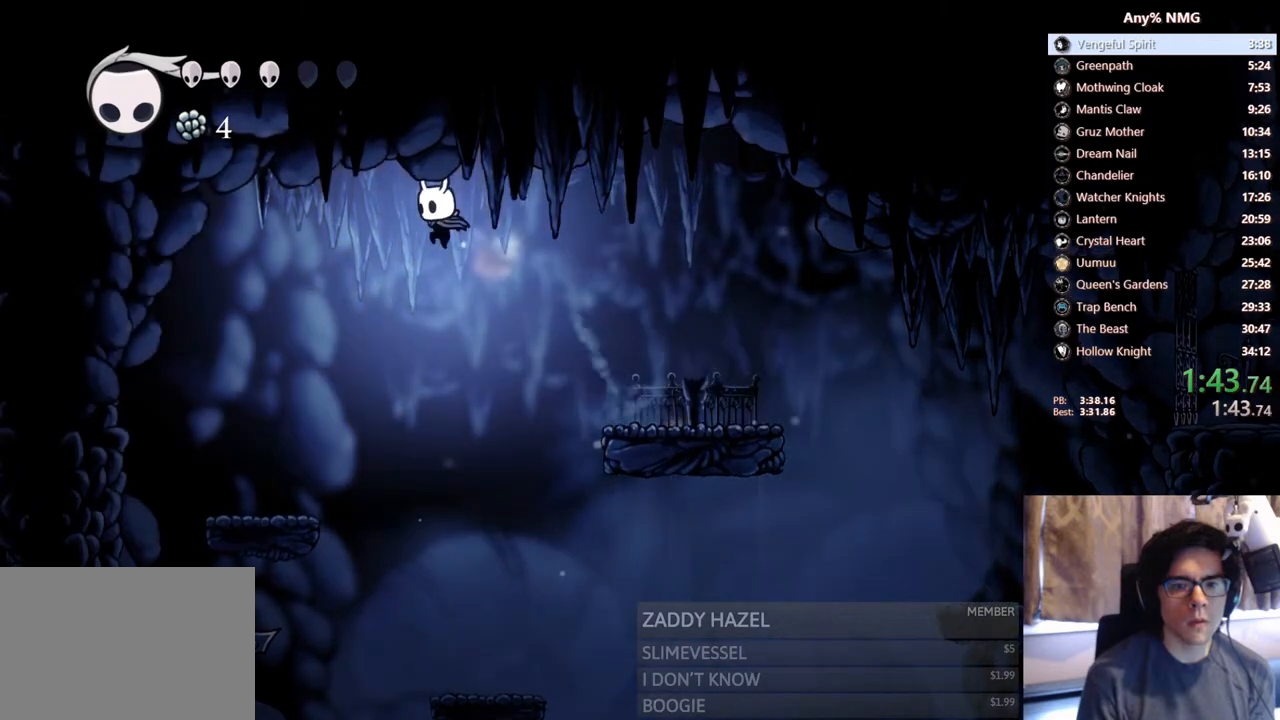
{"buttons": ["A", "DPAD_LEFT"], "left_stick": "center", "right_stick": "center", "events": [[83, "A", "up"], [350, "A", "down"]]}
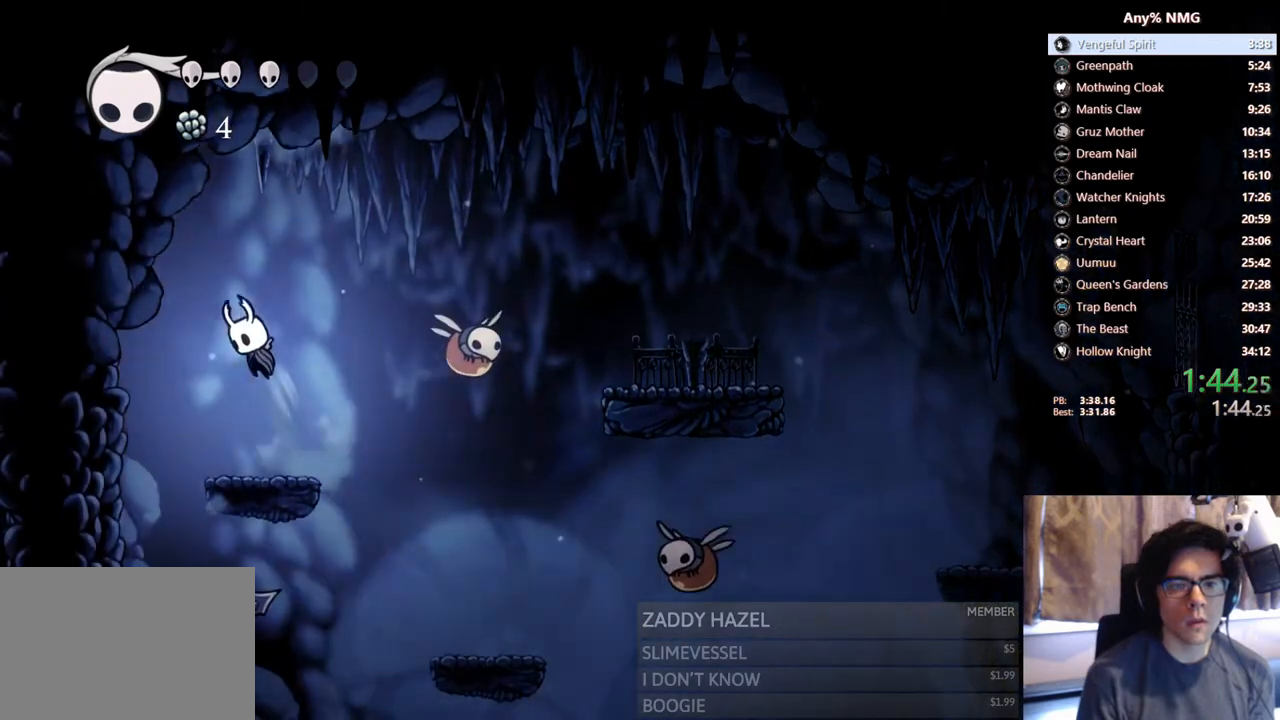
{"buttons": ["A", "X", "DPAD_RIGHT"], "left_stick": "center", "right_stick": "center", "events": [[83, "DPAD_LEFT", "up"], [100, "DPAD_RIGHT", "down"], [133, "X", "down"]]}
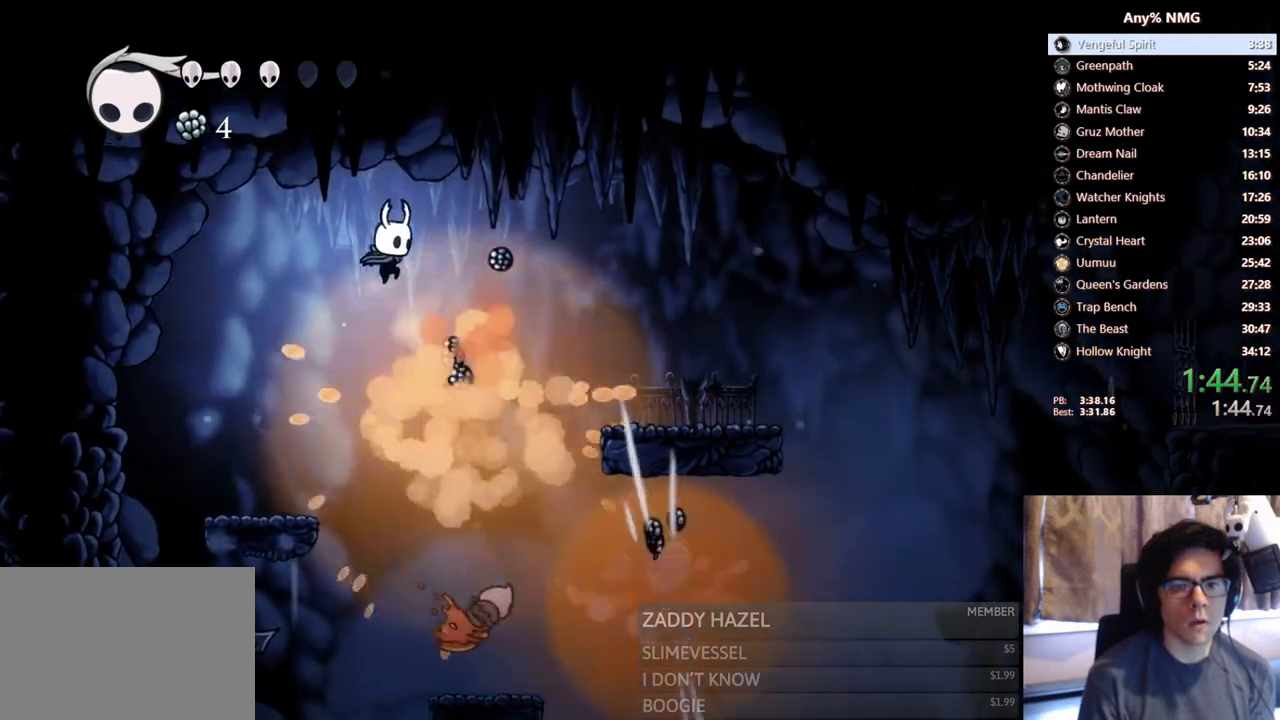
{"buttons": ["DPAD_RIGHT"], "left_stick": "center", "right_stick": "center", "events": [[150, "X", "up"], [167, "A", "up"]]}
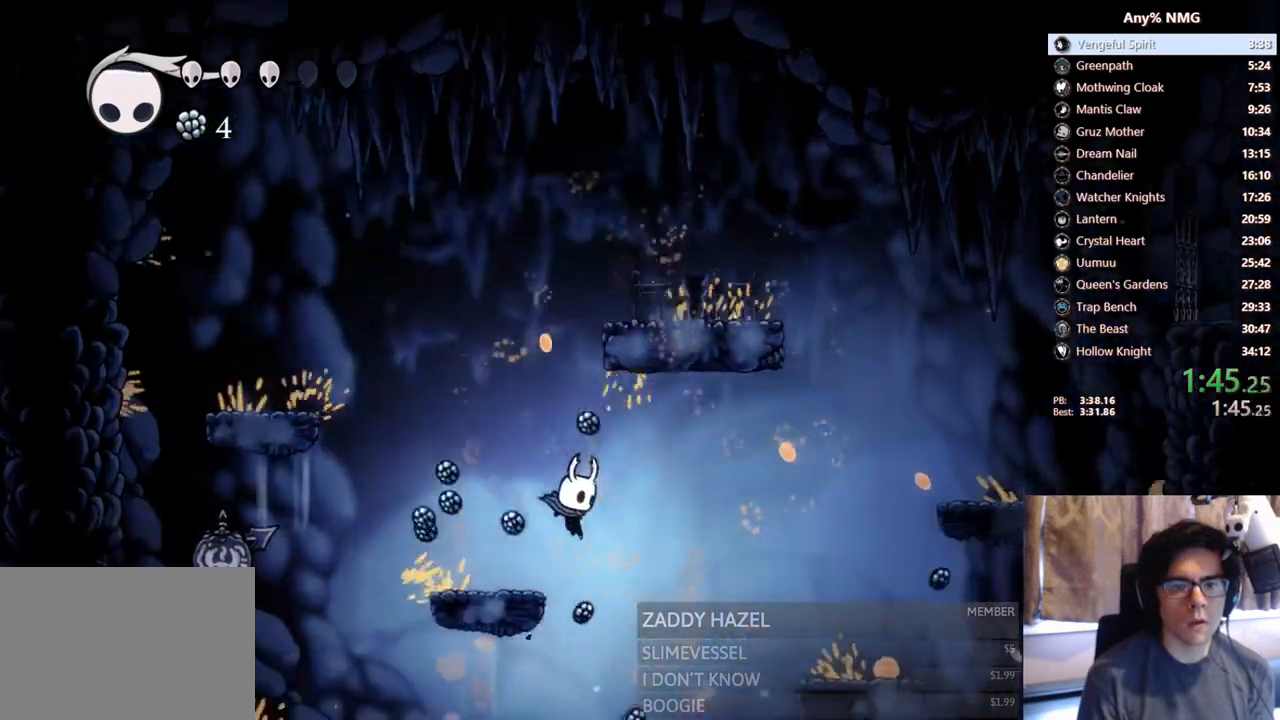
{"buttons": ["DPAD_RIGHT"], "left_stick": "center", "right_stick": "center", "events": []}
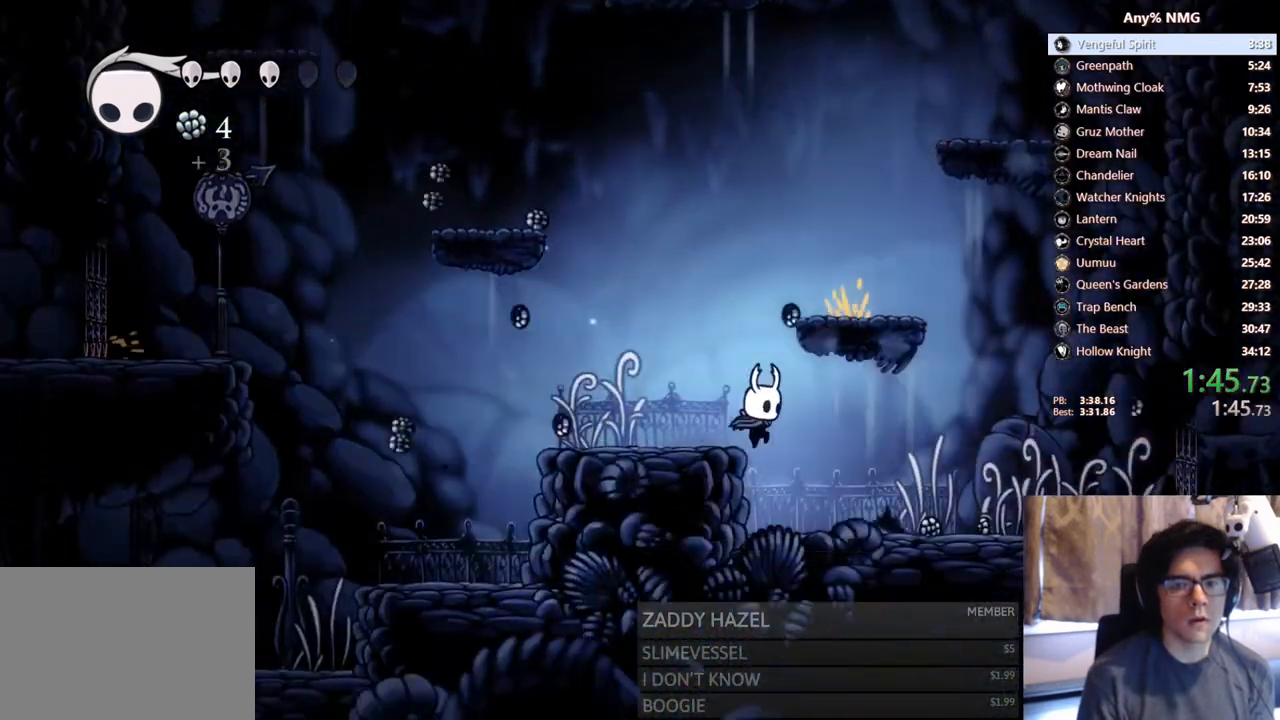
{"buttons": ["DPAD_RIGHT"], "left_stick": "center", "right_stick": "center", "events": []}
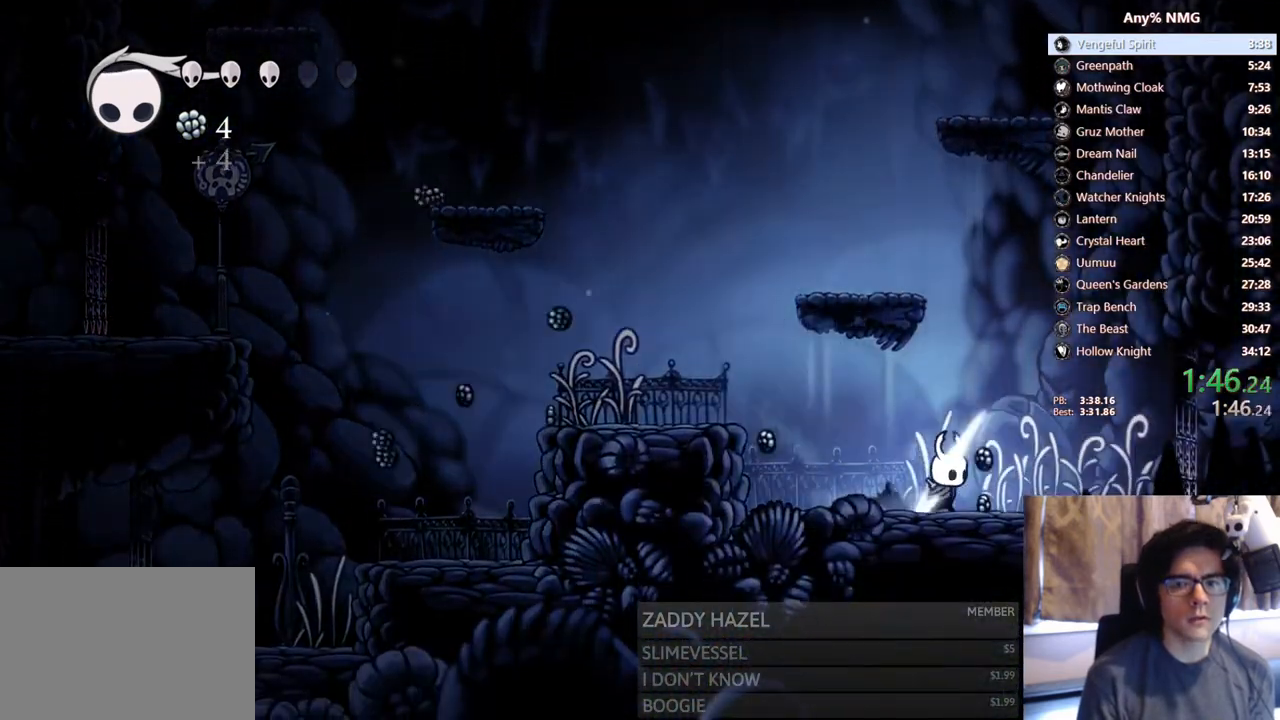
{"buttons": ["DPAD_RIGHT"], "left_stick": "center", "right_stick": "center", "events": []}
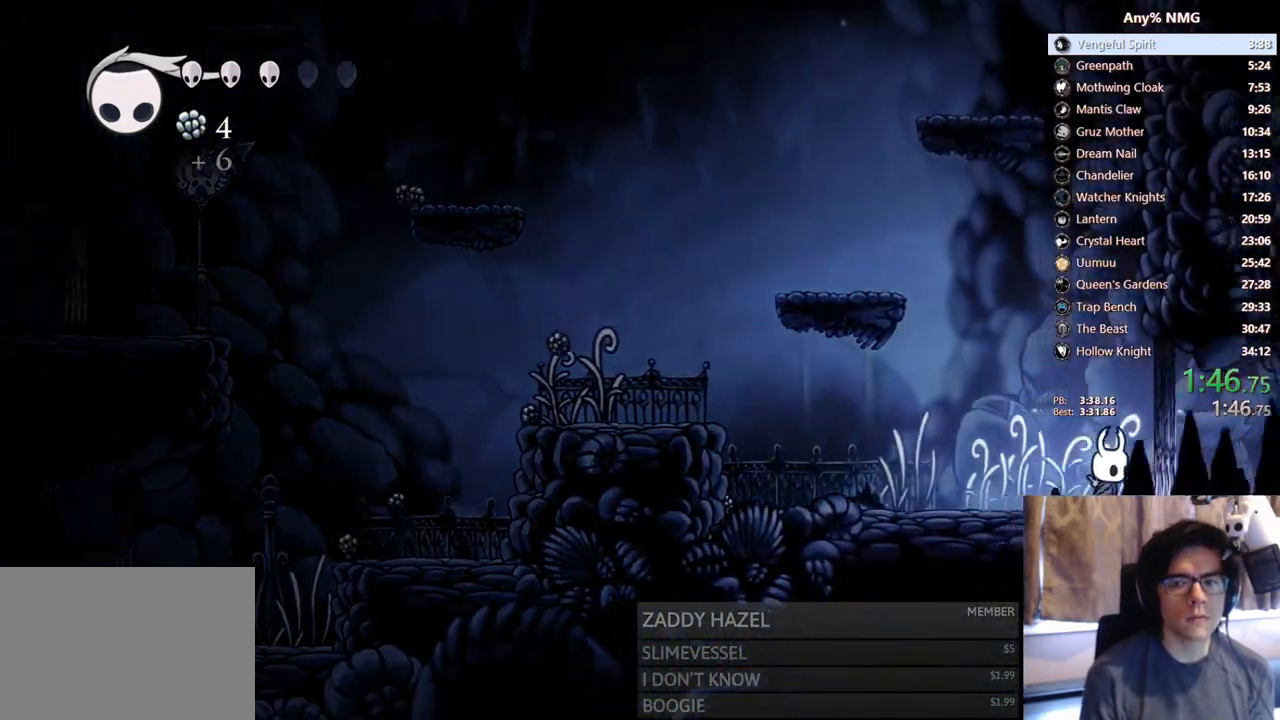
{"buttons": ["DPAD_RIGHT"], "left_stick": "center", "right_stick": "center", "events": []}
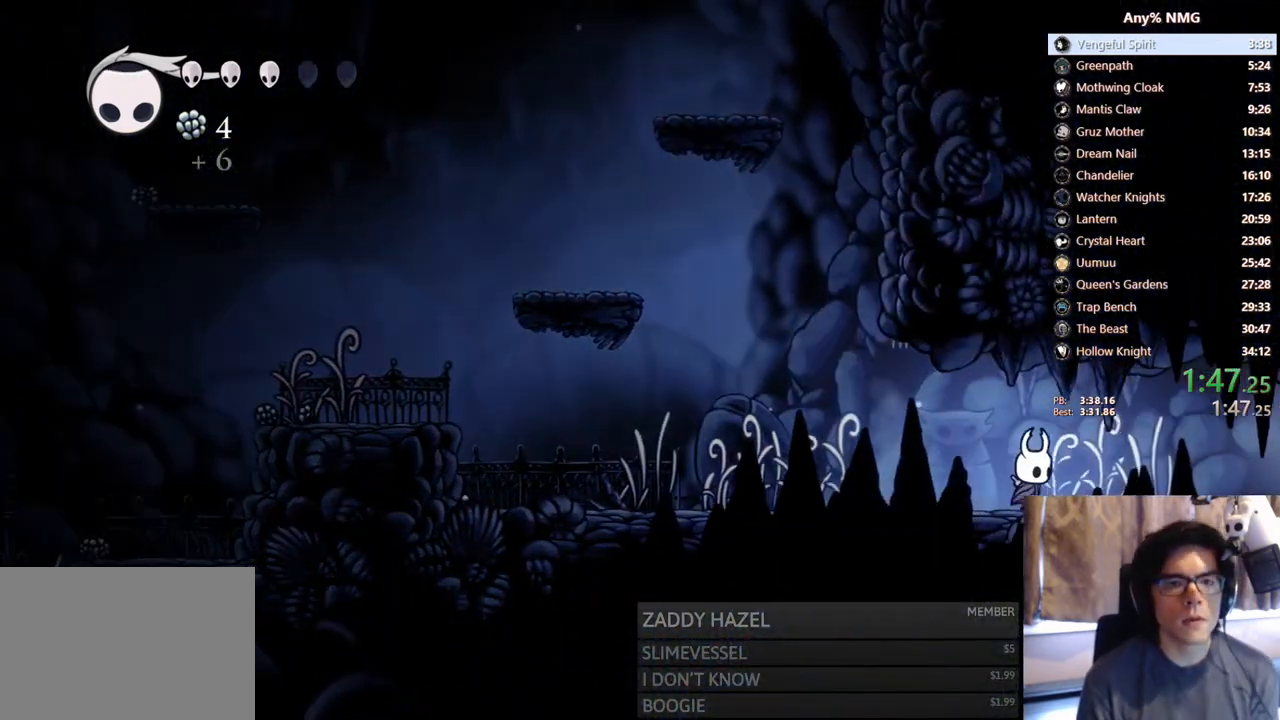
{"buttons": ["DPAD_RIGHT"], "left_stick": "center", "right_stick": "center", "events": []}
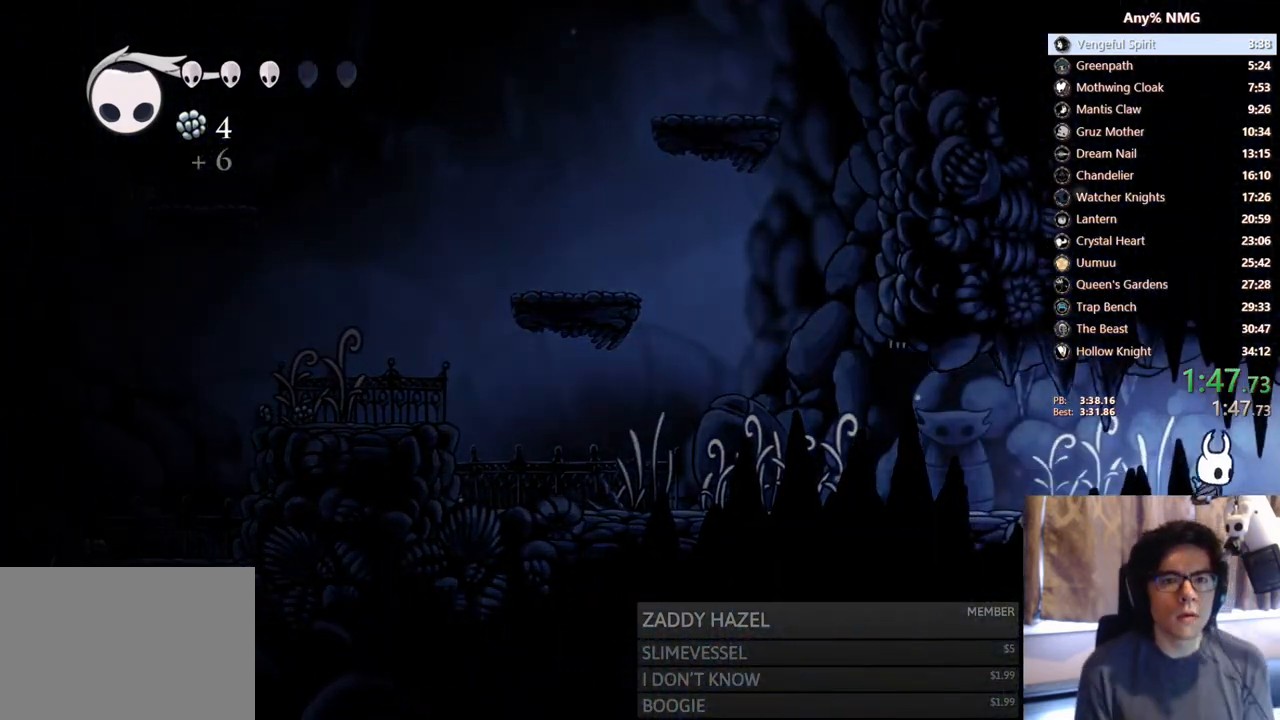
{"buttons": ["DPAD_RIGHT"], "left_stick": "center", "right_stick": "center", "events": []}
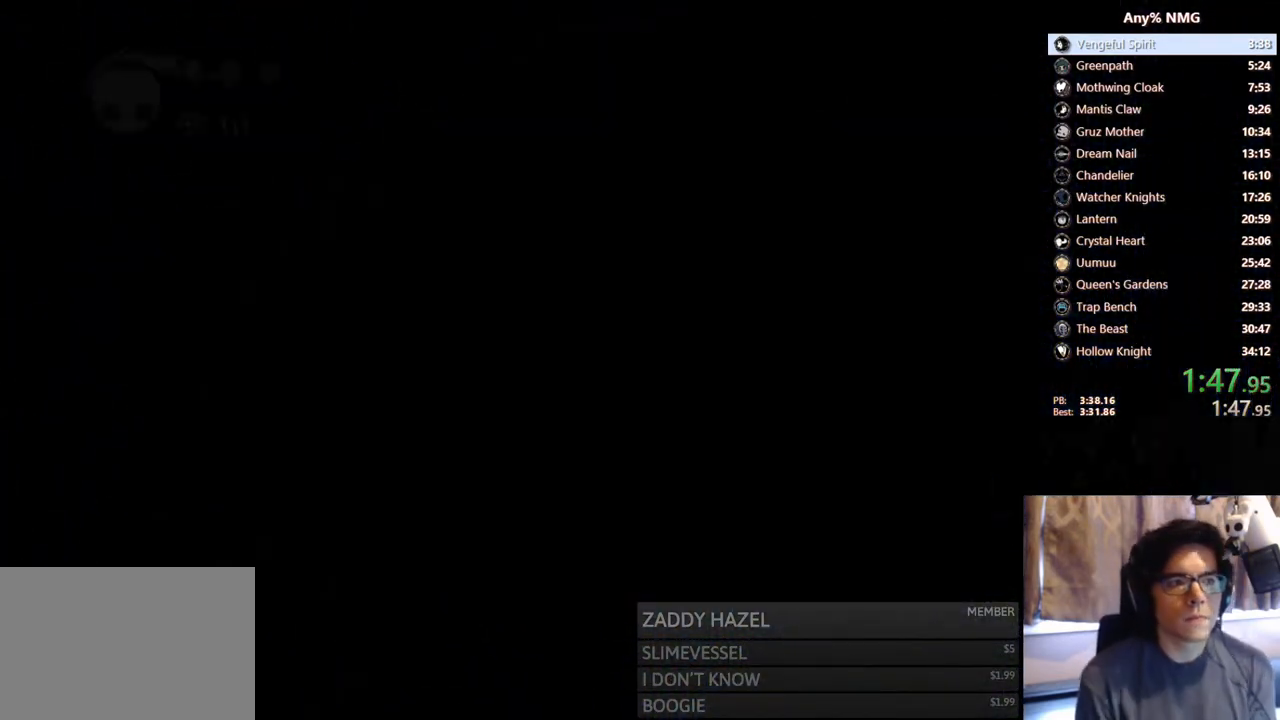
{"buttons": [], "left_stick": "center", "right_stick": "center", "events": [[467, "DPAD_RIGHT", "up"]]}
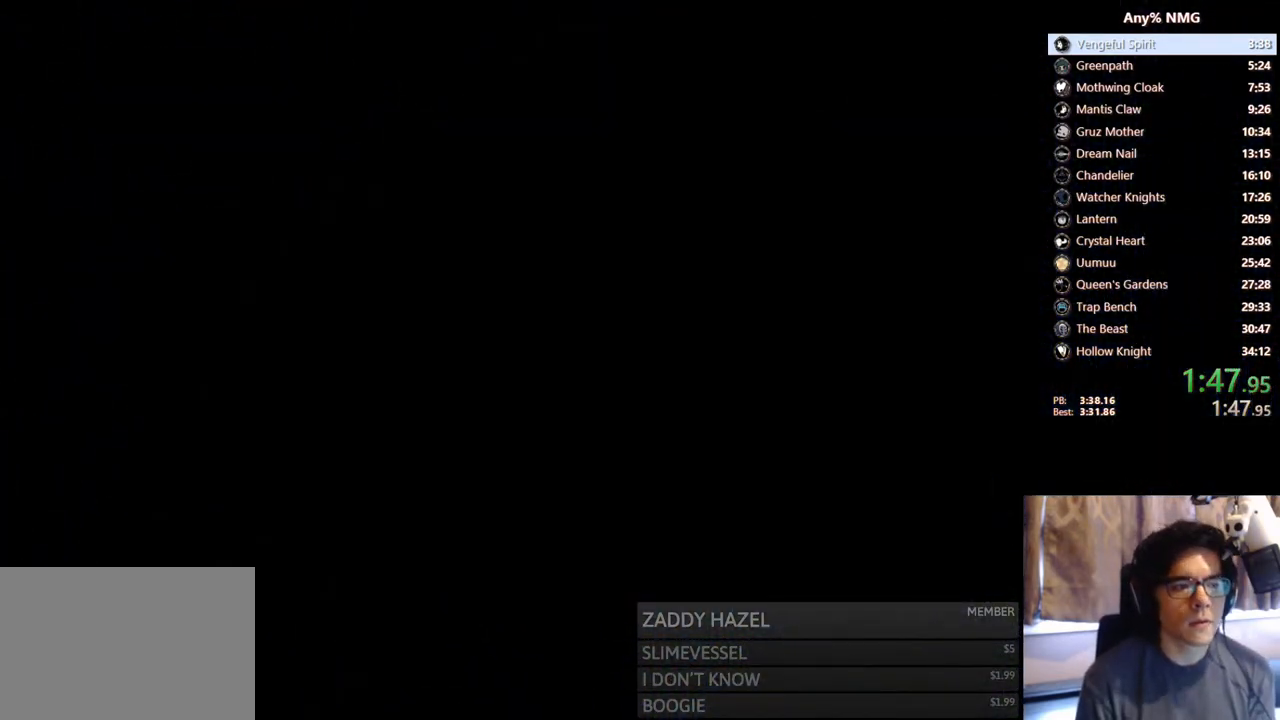
{"buttons": [], "left_stick": "center", "right_stick": "center", "events": []}
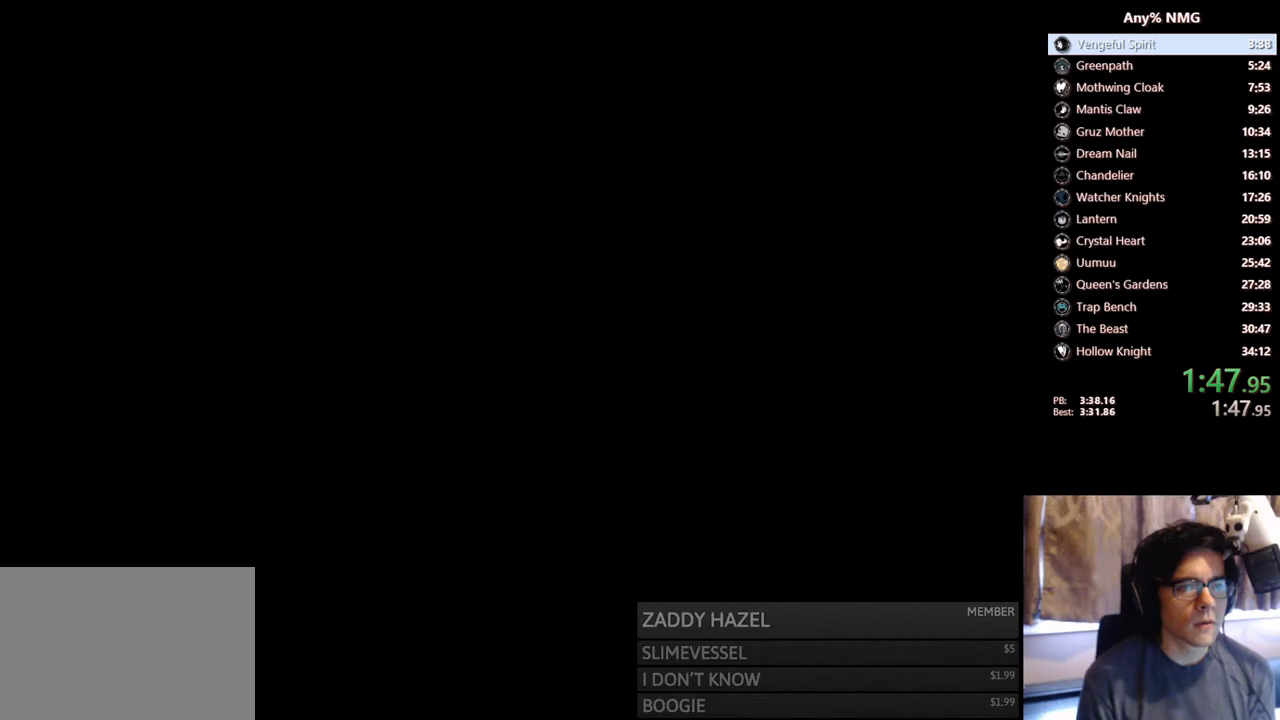
{"buttons": [], "left_stick": "center", "right_stick": "center", "events": []}
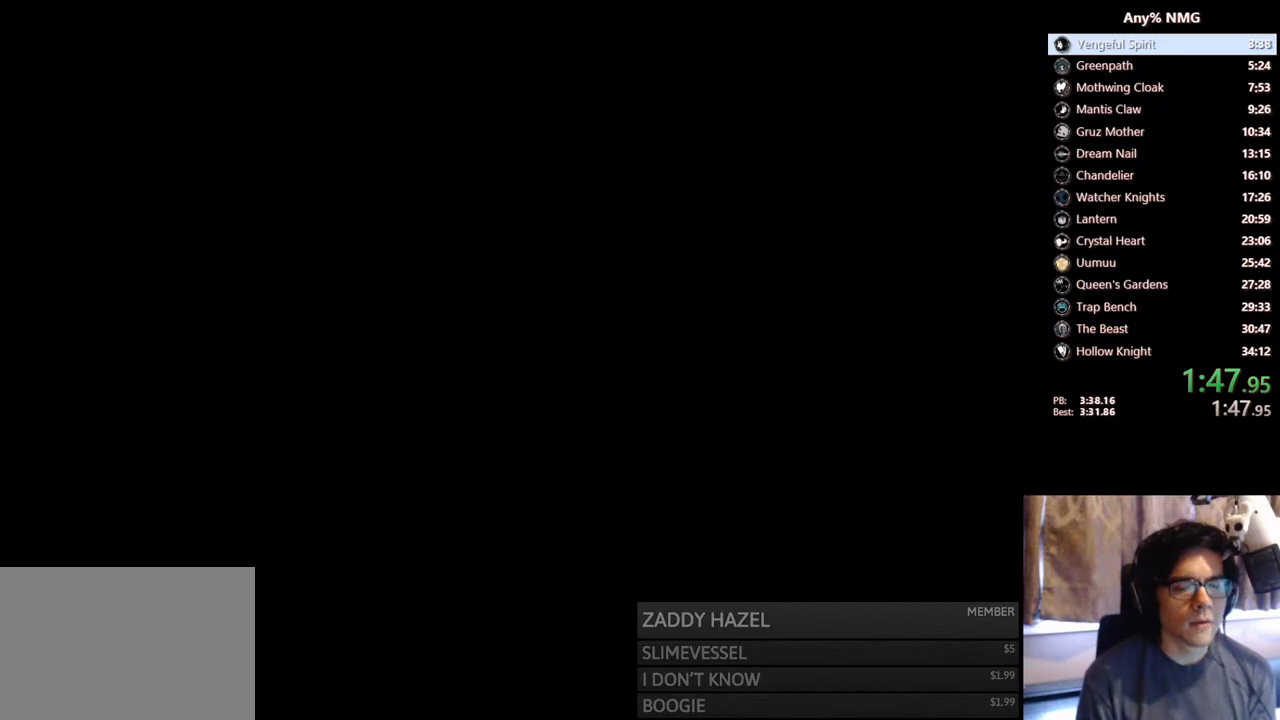
{"buttons": ["DPAD_RIGHT"], "left_stick": "center", "right_stick": "center", "events": [[150, "DPAD_RIGHT", "down"]]}
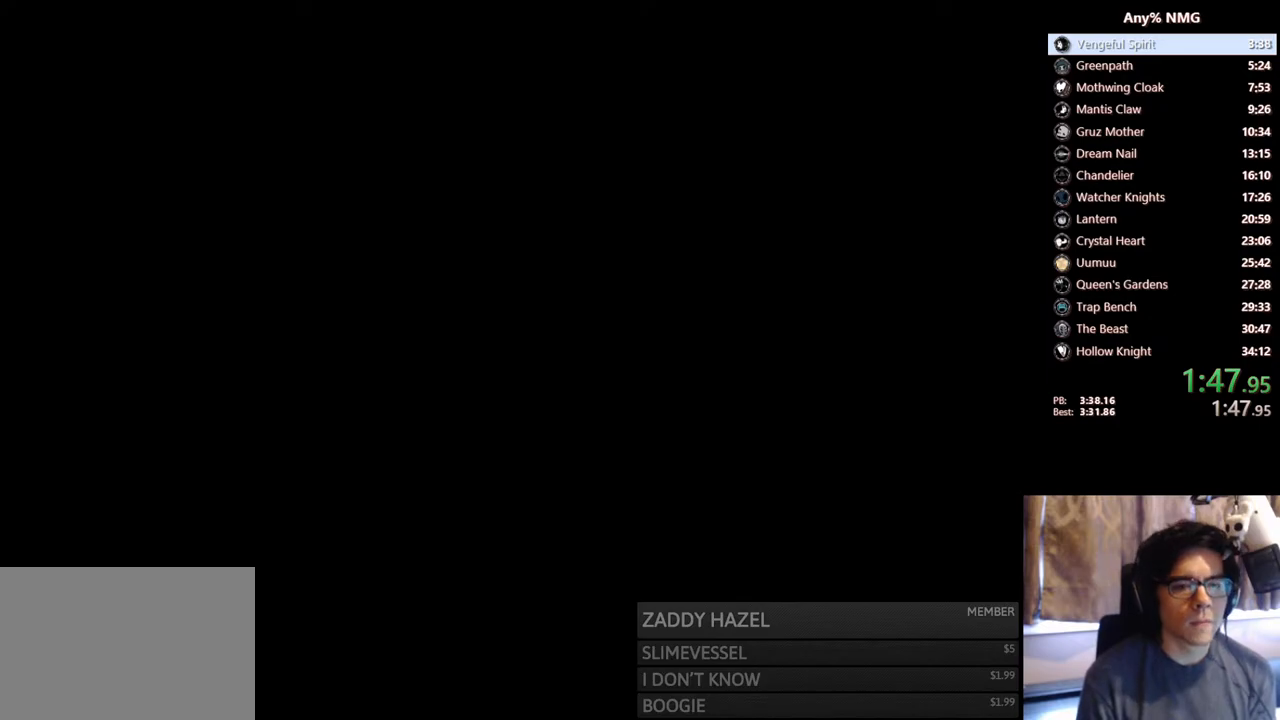
{"buttons": ["DPAD_RIGHT"], "left_stick": "center", "right_stick": "center", "events": []}
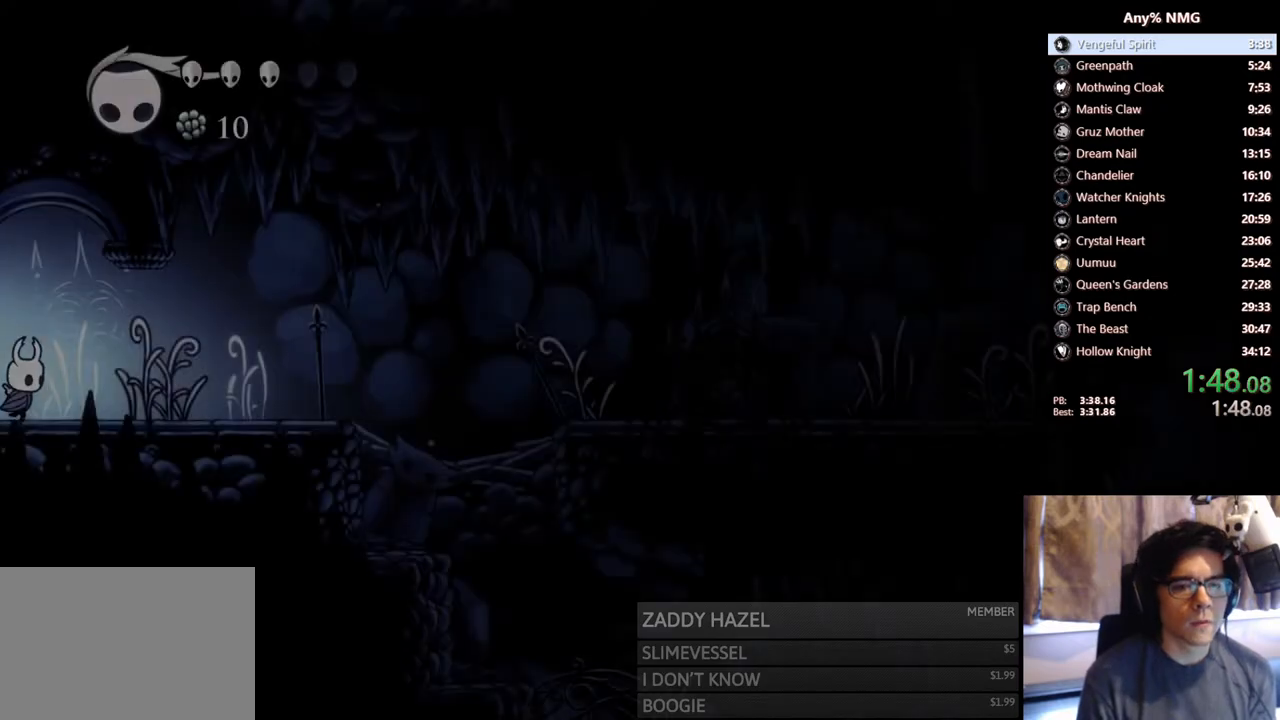
{"buttons": ["X", "DPAD_RIGHT"], "left_stick": "center", "right_stick": "center", "events": [[400, "X", "down"]]}
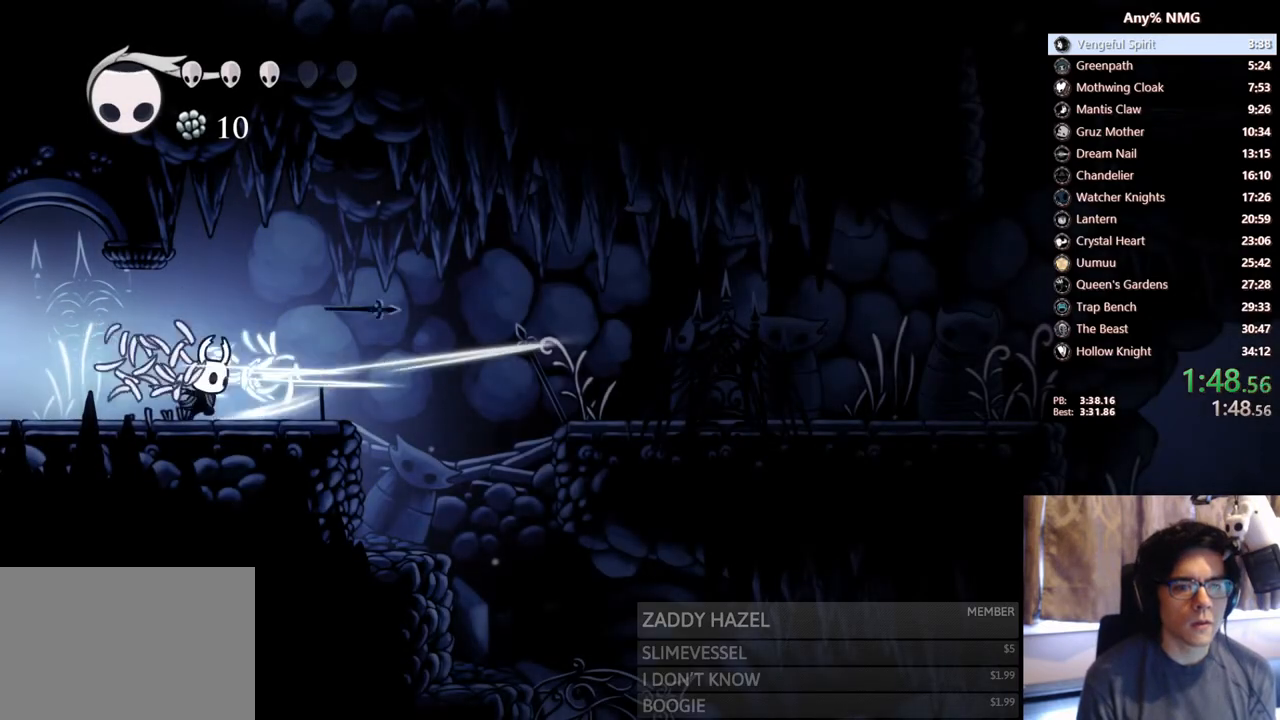
{"buttons": ["A", "DPAD_RIGHT"], "left_stick": "center", "right_stick": "center", "events": [[167, "X", "up"], [383, "A", "down"]]}
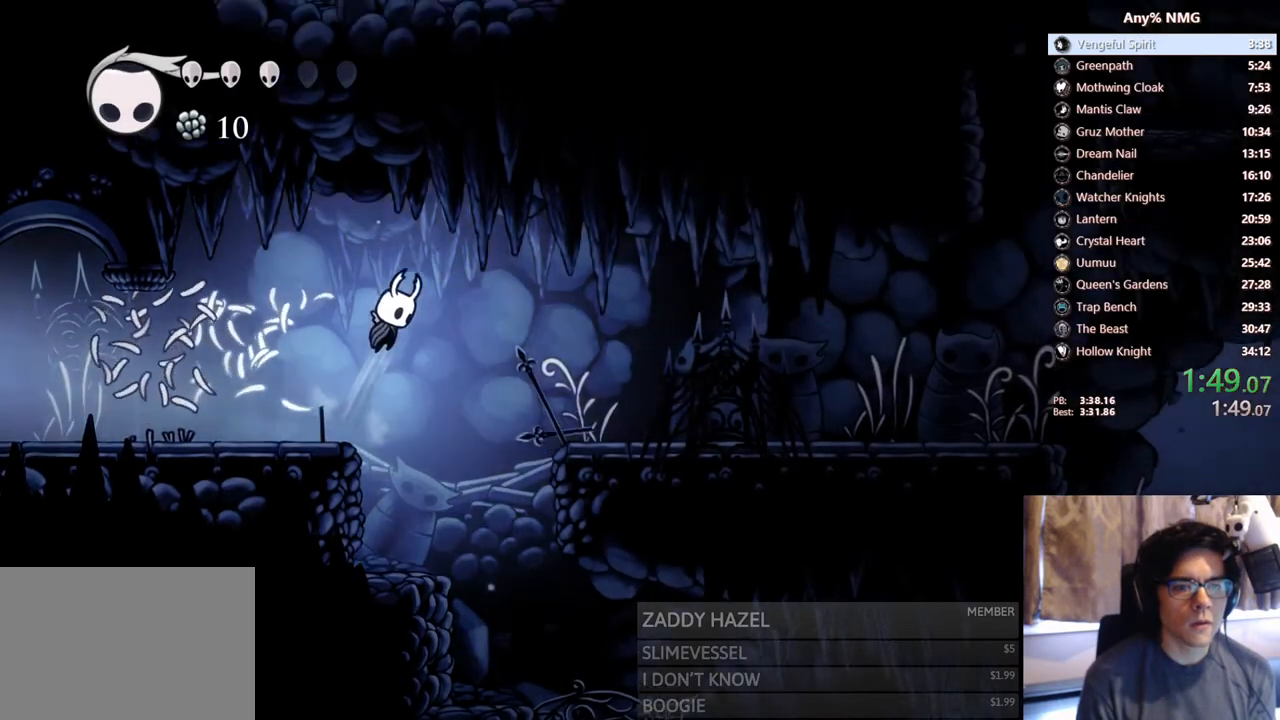
{"buttons": ["DPAD_RIGHT"], "left_stick": "center", "right_stick": "center", "events": [[150, "A", "up"]]}
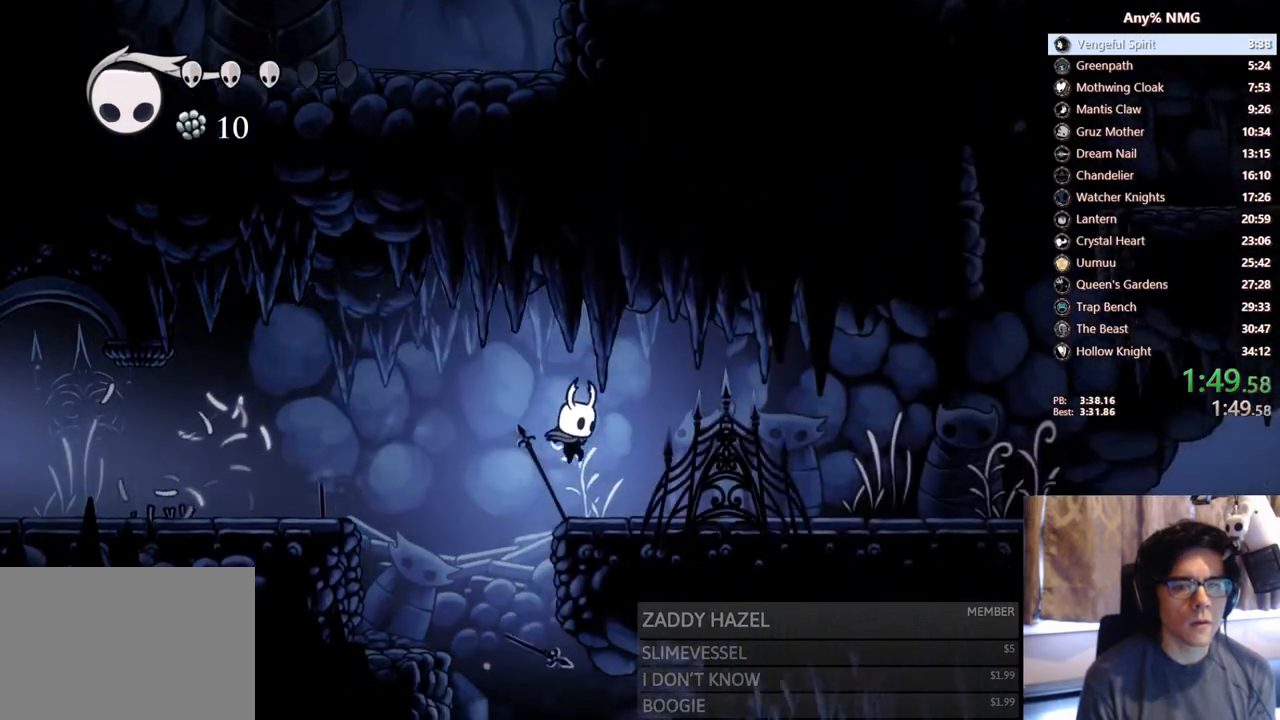
{"buttons": ["DPAD_RIGHT"], "left_stick": "center", "right_stick": "center", "events": []}
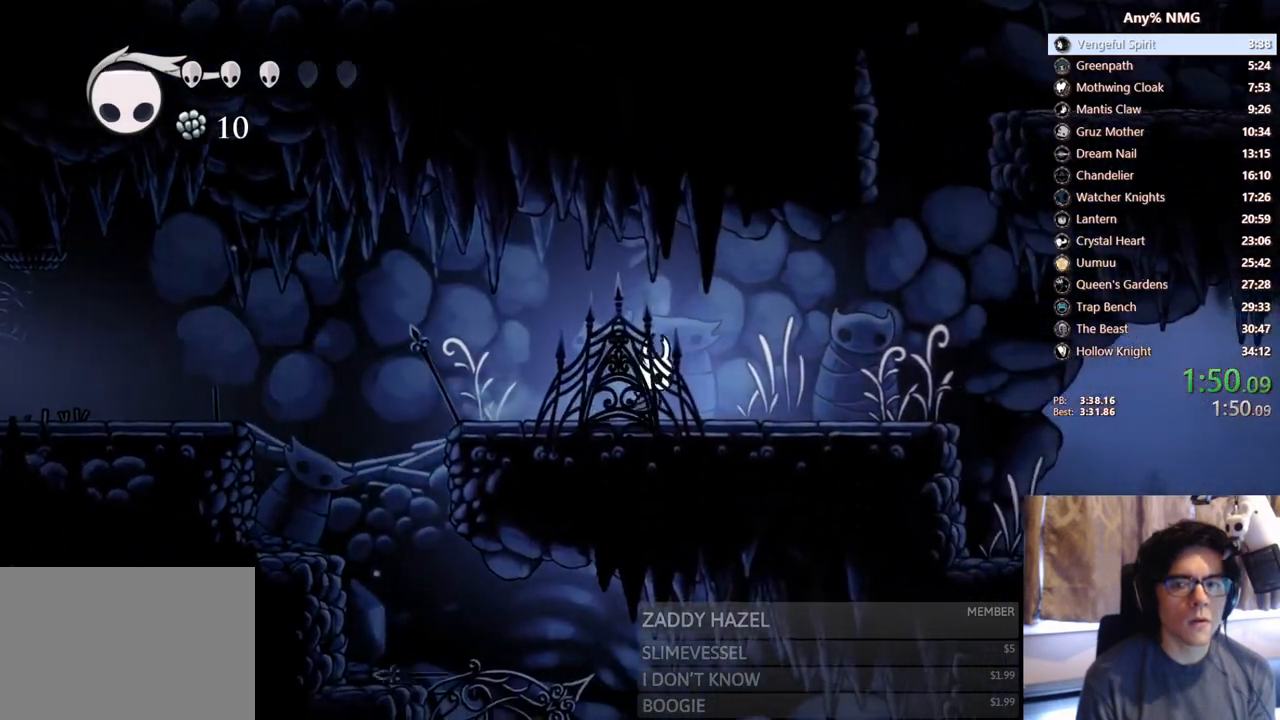
{"buttons": ["A", "DPAD_RIGHT"], "left_stick": "center", "right_stick": "center", "events": [[300, "A", "down"]]}
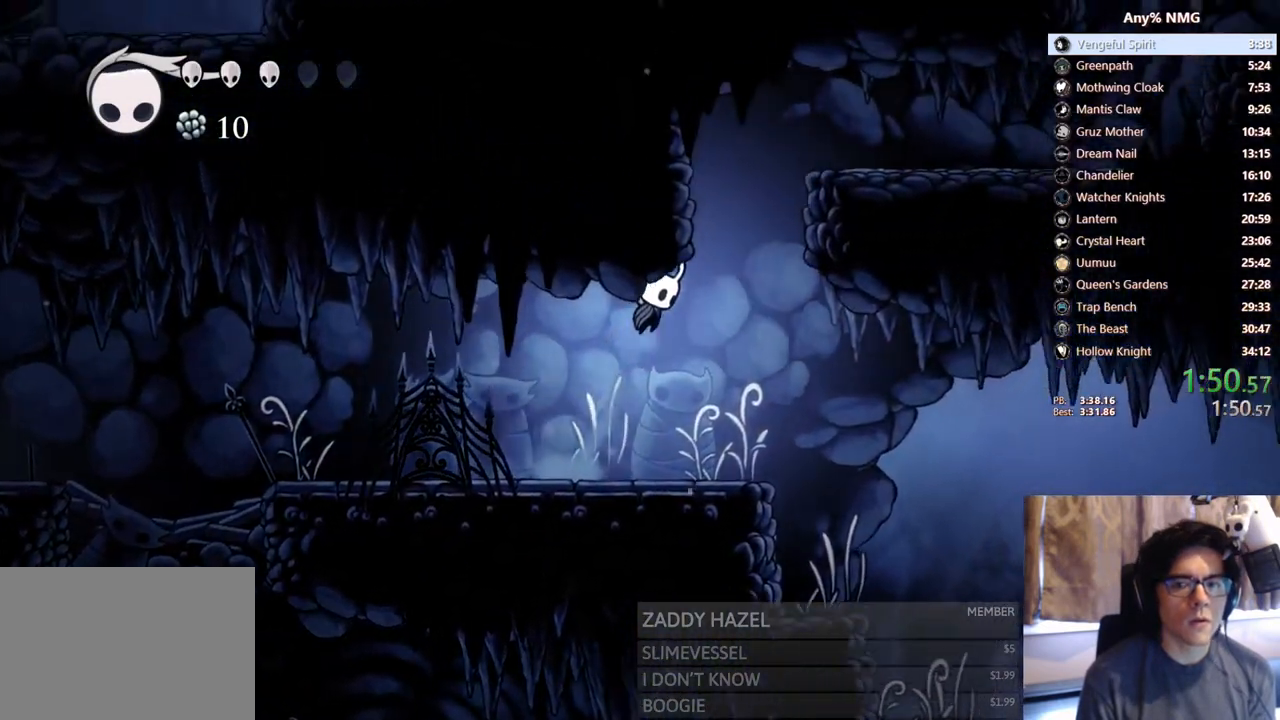
{"buttons": ["DPAD_RIGHT"], "left_stick": "center", "right_stick": "center", "events": [[150, "A", "up"]]}
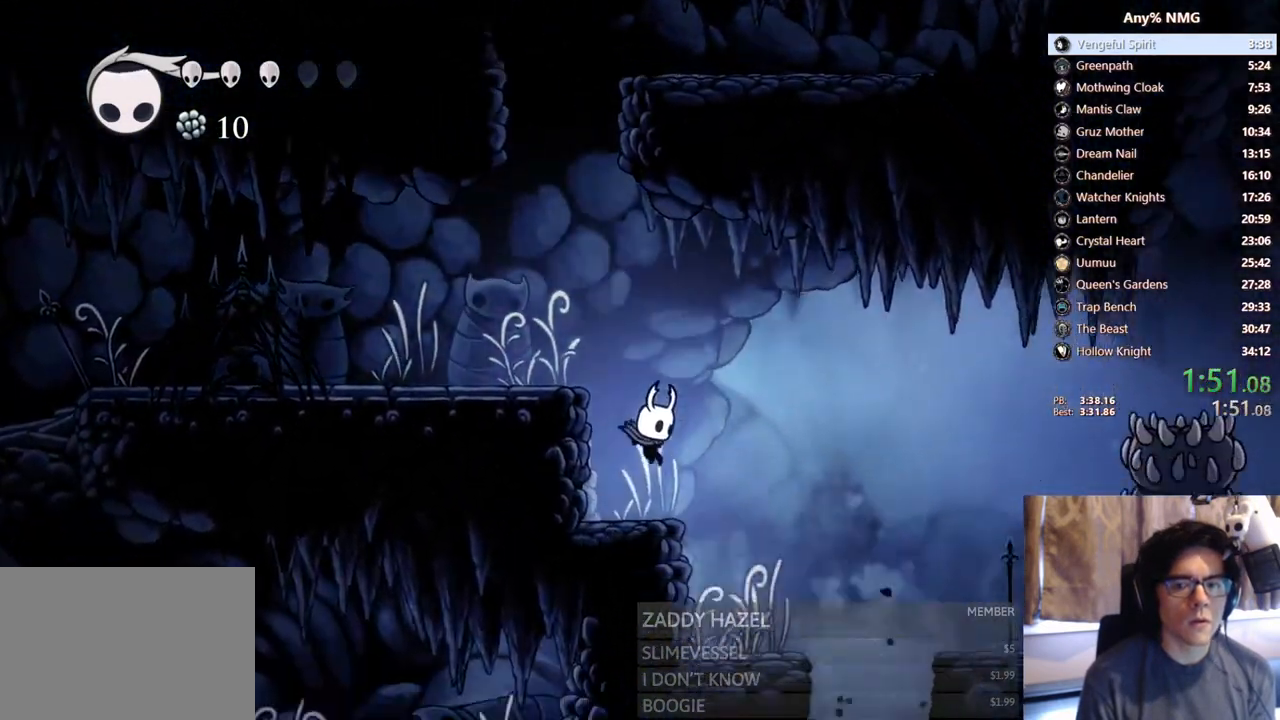
{"buttons": ["DPAD_RIGHT"], "left_stick": "center", "right_stick": "center", "events": [[83, "A", "down"], [433, "A", "up"]]}
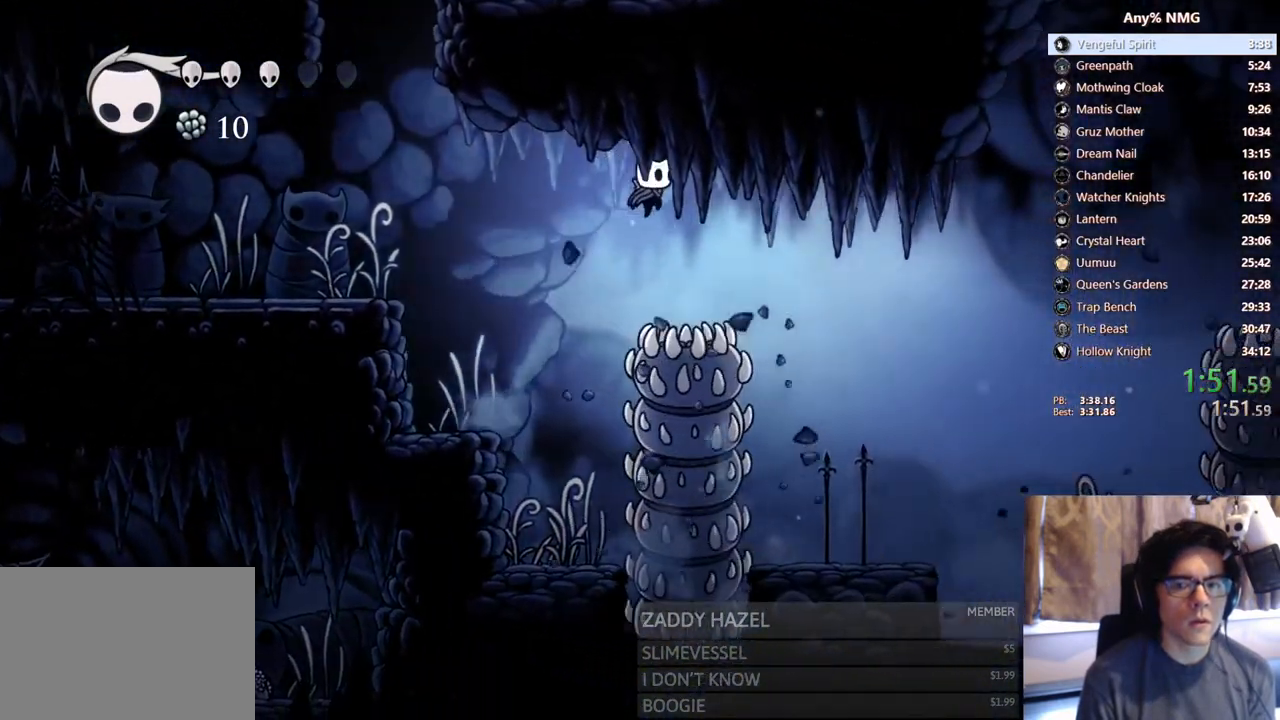
{"buttons": ["DPAD_RIGHT"], "left_stick": "center", "right_stick": "center", "events": []}
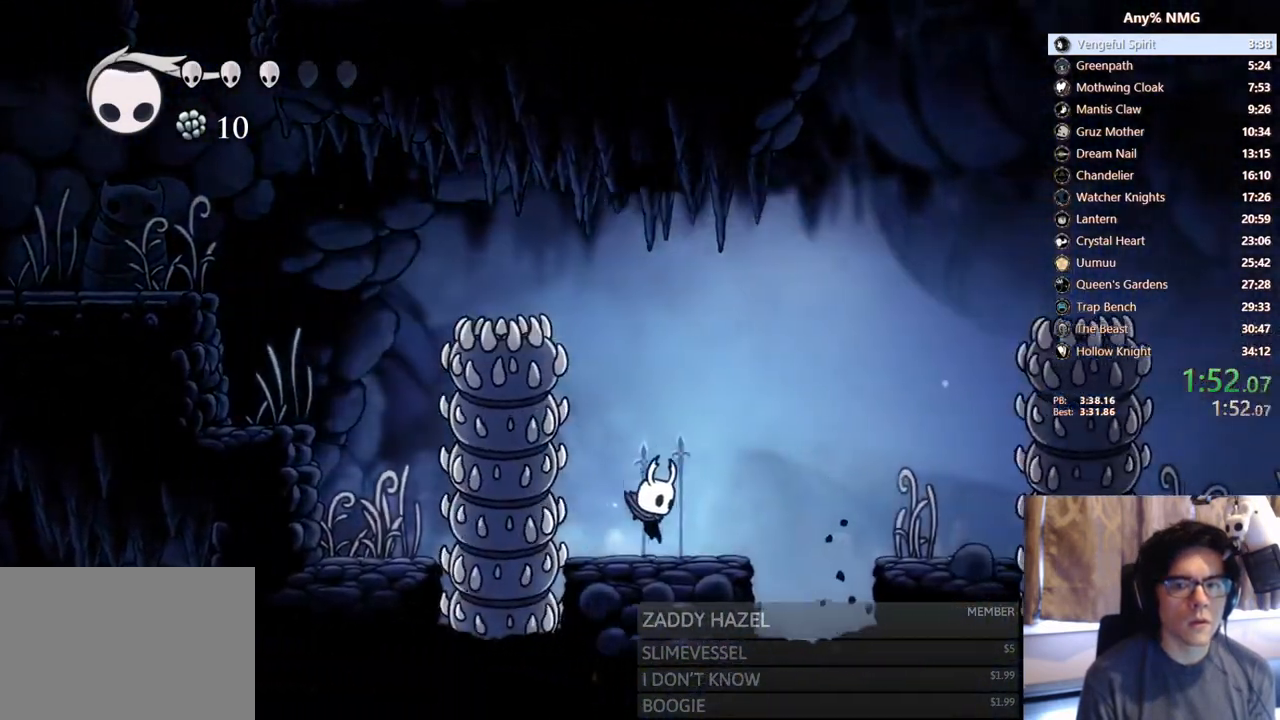
{"buttons": ["A", "DPAD_DOWN", "DPAD_RIGHT"], "left_stick": "center", "right_stick": "center", "events": [[50, "A", "down"], [450, "DPAD_DOWN", "down"]]}
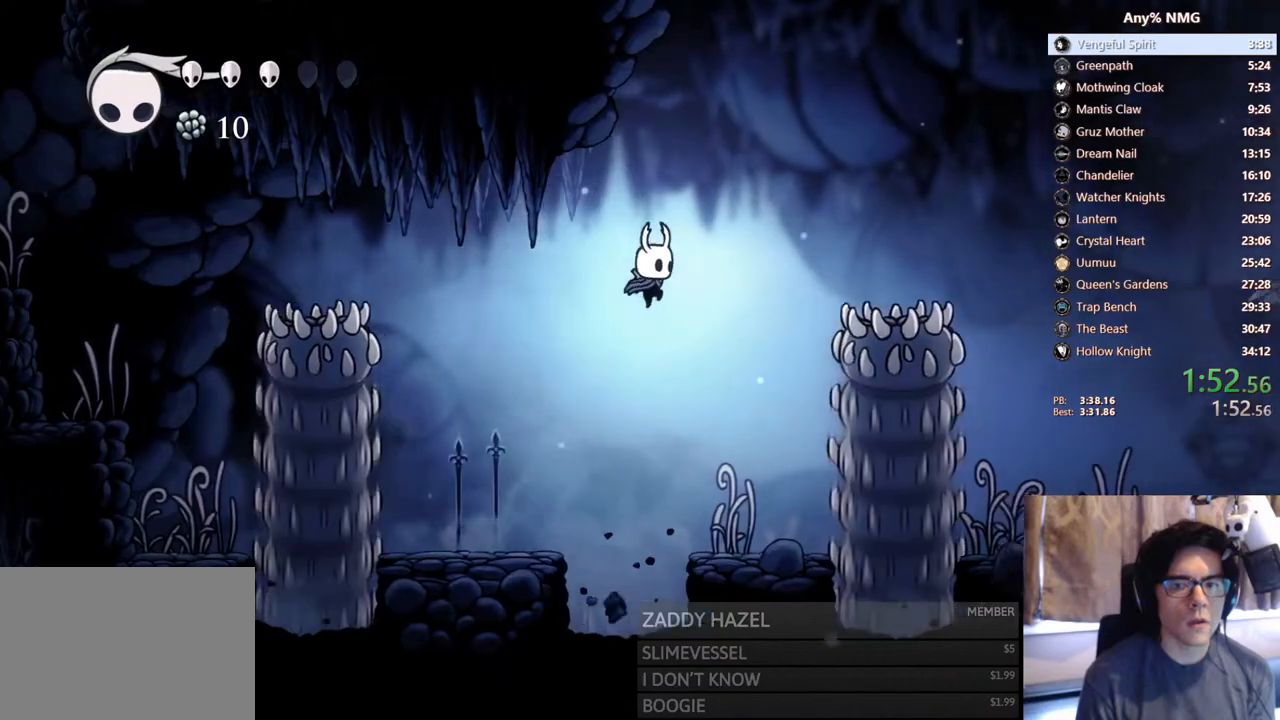
{"buttons": ["DPAD_RIGHT"], "left_stick": "center", "right_stick": "center", "events": [[150, "X", "down"], [350, "DPAD_DOWN", "up"], [417, "X", "up"], [433, "A", "up"]]}
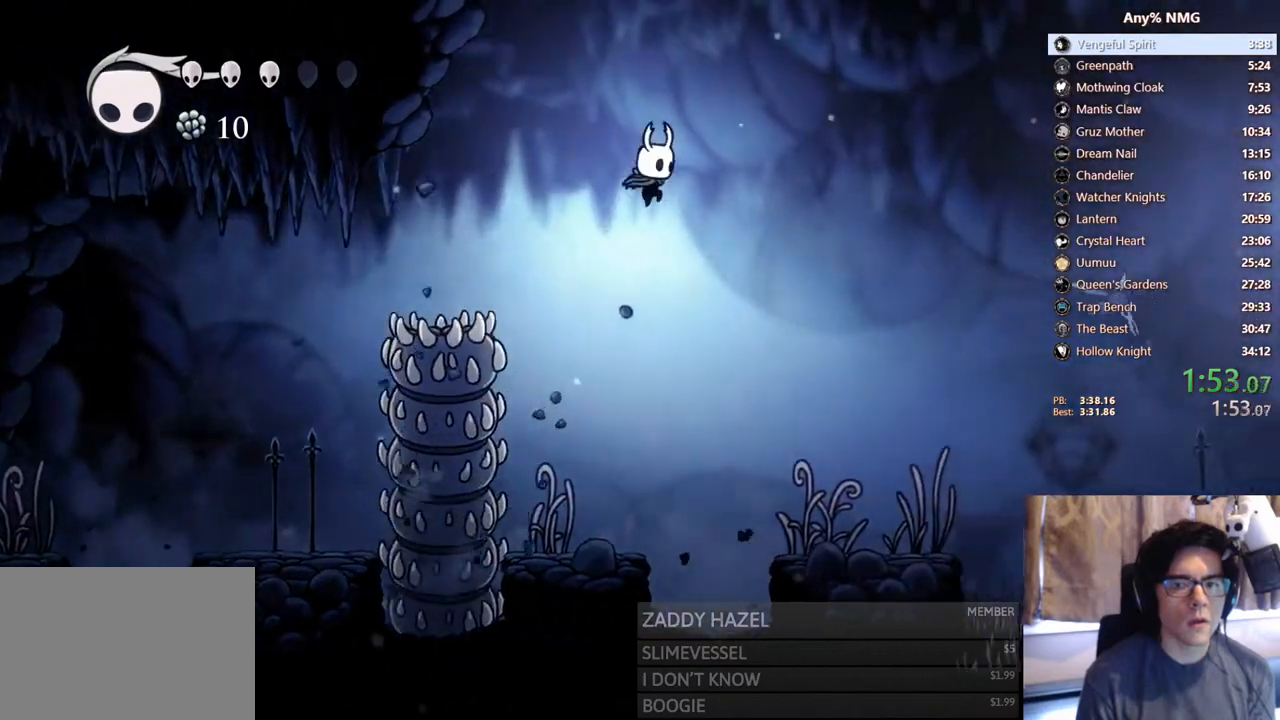
{"buttons": ["DPAD_RIGHT"], "left_stick": "center", "right_stick": "center", "events": []}
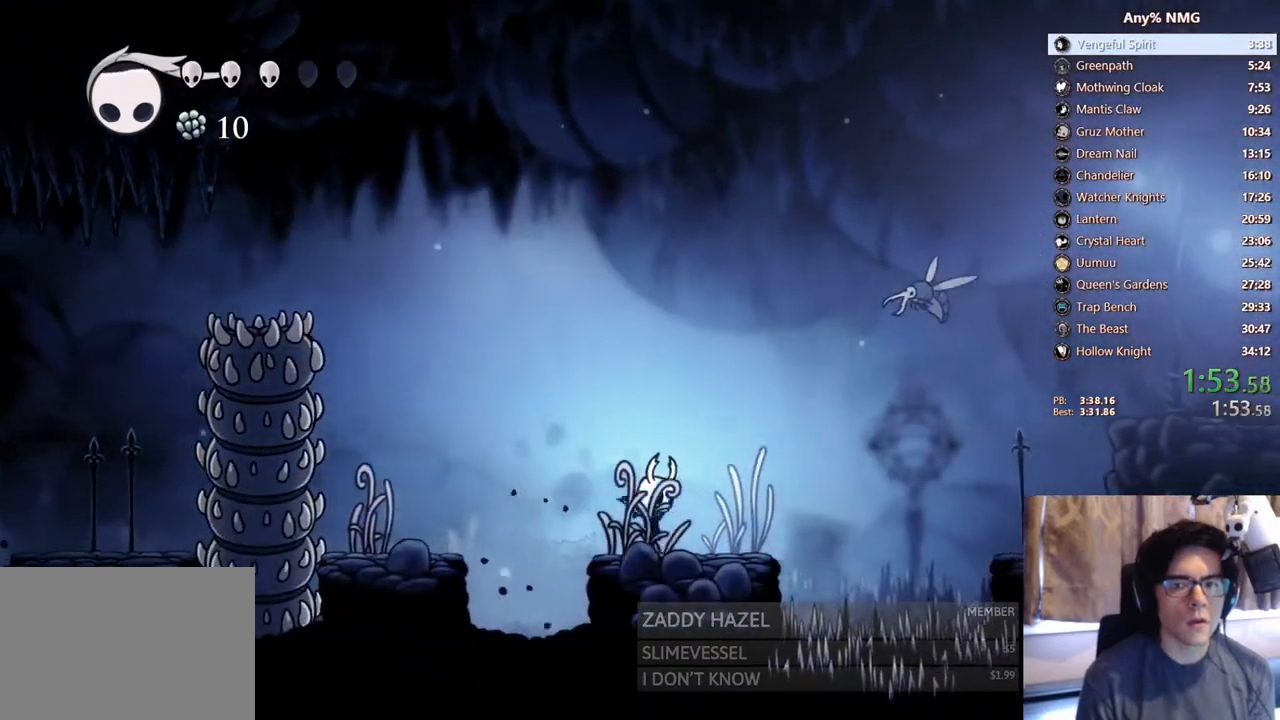
{"buttons": ["X", "DPAD_DOWN", "DPAD_RIGHT"], "left_stick": "center", "right_stick": "center", "events": [[383, "DPAD_DOWN", "down"], [450, "X", "down"]]}